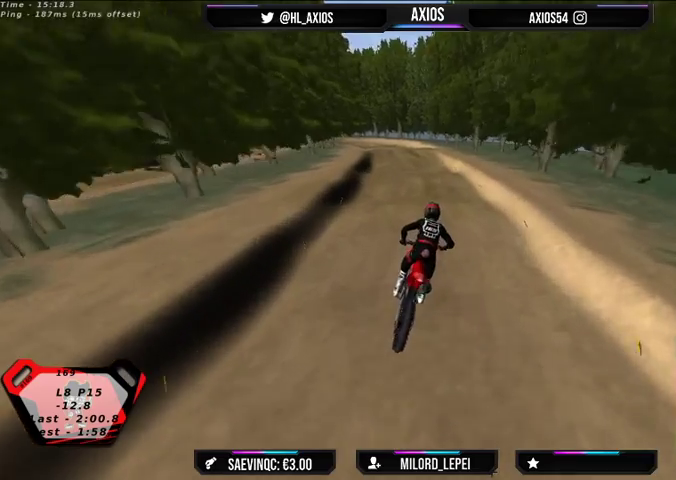
Gameplay with a controller (Xbox layout); each line is a JSON object with the inputs held at the frame after it. "events" lists button and stick changes between this image and that frame as [ms after this image, input, new state], when the widget could be followed in between.
{"buttons": ["R2"], "left_stick": "left", "right_stick": "center", "events": [[167, "R2", "up"], [200, "left_stick", "left"], [433, "R2", "down"]]}
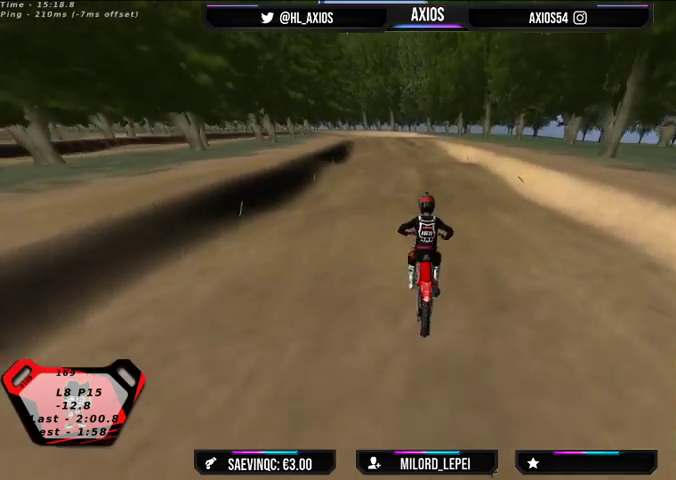
{"buttons": ["R2"], "left_stick": "center", "right_stick": "center", "events": [[100, "left_stick", "center"], [300, "left_stick", "left"], [433, "R2", "up"], [500, "R2", "down"], [500, "left_stick", "center"]]}
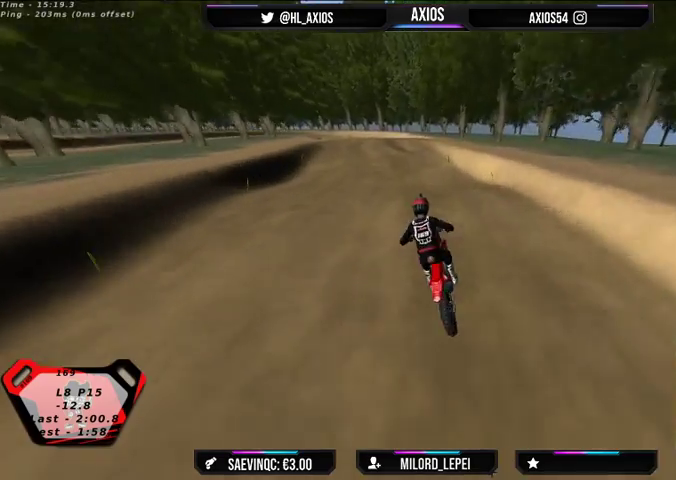
{"buttons": ["R2"], "left_stick": "right", "right_stick": "center", "events": [[367, "left_stick", "right"]]}
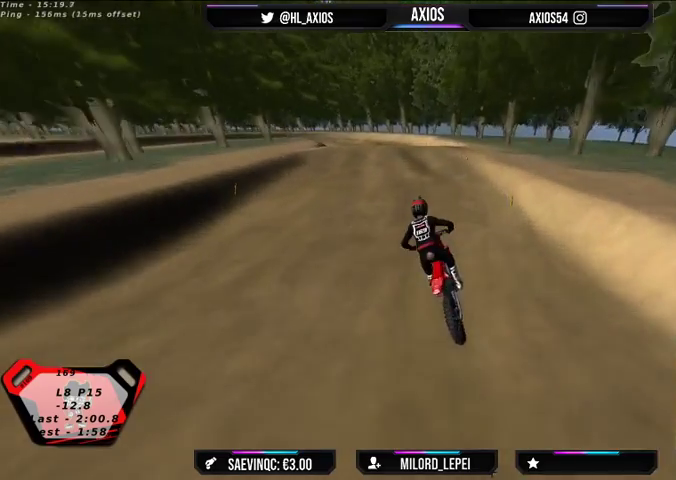
{"buttons": [], "left_stick": "center", "right_stick": "center", "events": [[67, "left_stick", "center"], [400, "left_stick", "left"], [467, "R2", "up"], [467, "left_stick", "center"]]}
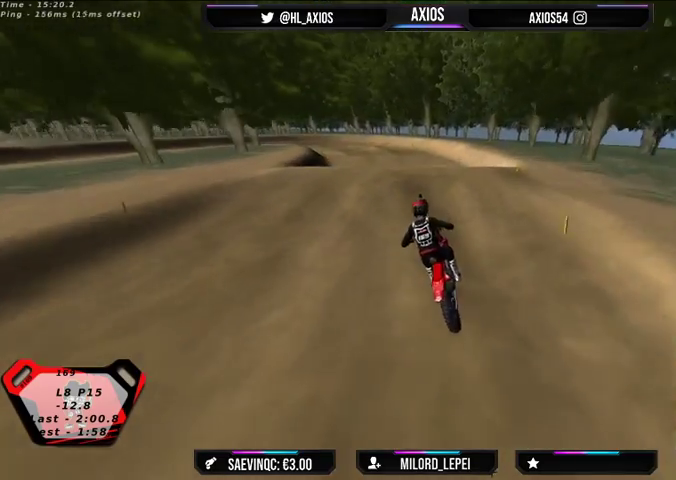
{"buttons": ["R2"], "left_stick": "center", "right_stick": "center", "events": [[67, "left_stick", "left"], [133, "R2", "down"], [233, "left_stick", "center"]]}
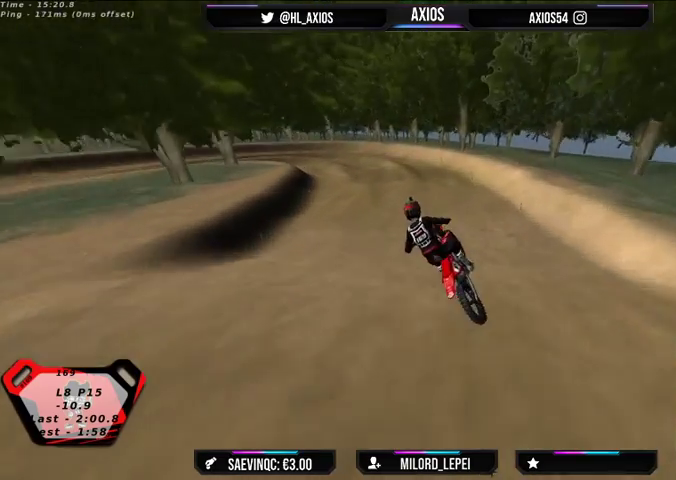
{"buttons": ["R2"], "left_stick": "center", "right_stick": "center", "events": [[133, "R2", "up"], [333, "left_stick", "right"], [367, "R2", "down"], [433, "left_stick", "center"]]}
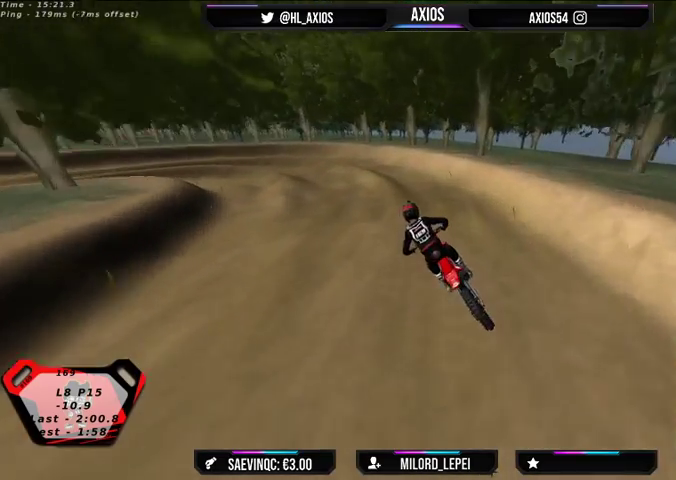
{"buttons": ["R1"], "left_stick": "center", "right_stick": "up", "events": [[267, "R2", "up"], [267, "left_stick", "left"], [400, "R1", "down"], [400, "right_stick", "up"], [500, "left_stick", "center"]]}
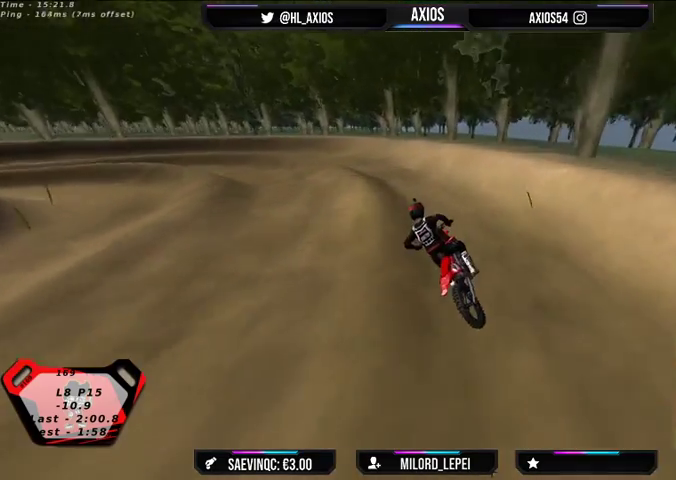
{"buttons": ["R1", "R2"], "left_stick": "center", "right_stick": "up", "events": [[167, "left_stick", "left"], [300, "R2", "down"], [400, "left_stick", "center"], [433, "R2", "up"], [500, "R2", "down"]]}
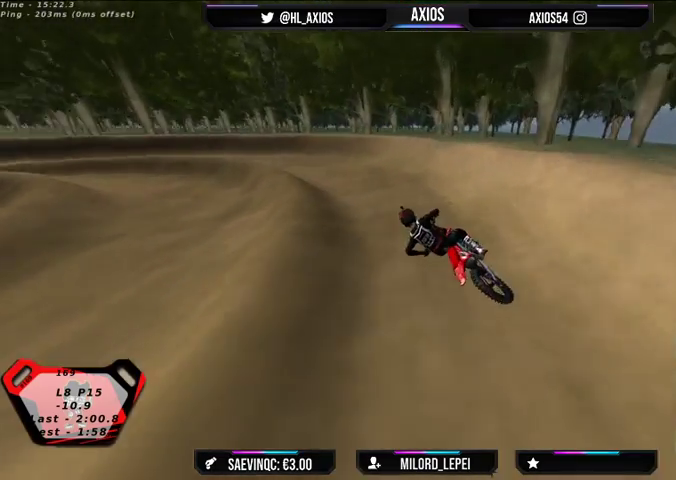
{"buttons": ["R1"], "left_stick": "right", "right_stick": "up", "events": [[167, "R2", "up"], [267, "R2", "down"], [367, "R2", "up"], [433, "left_stick", "right"]]}
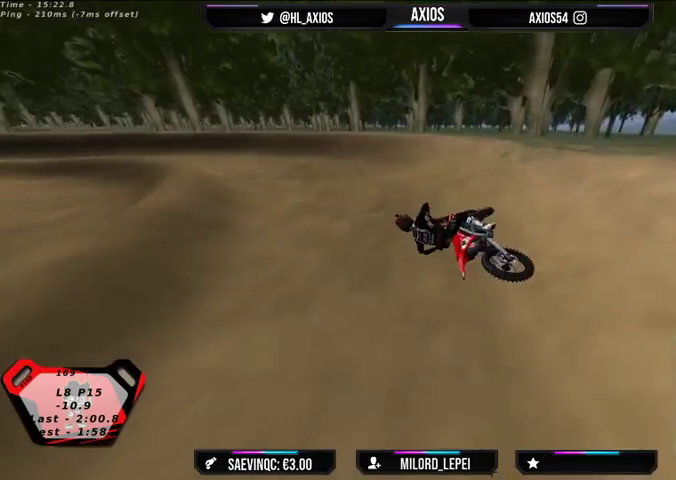
{"buttons": ["R1", "R2"], "left_stick": "right", "right_stick": "up", "events": [[33, "R2", "down"]]}
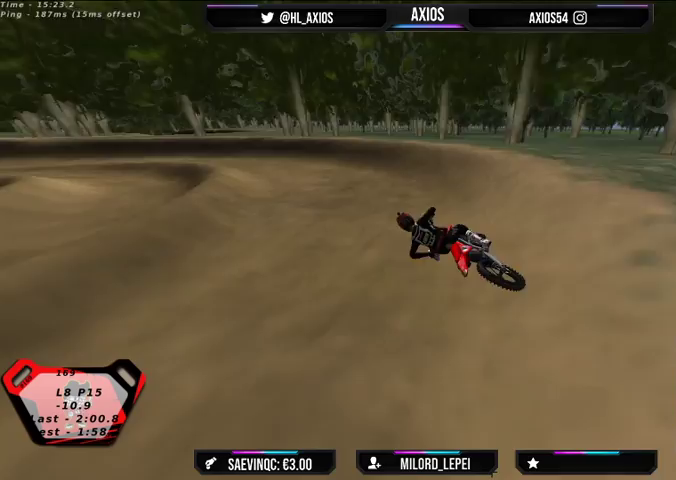
{"buttons": ["R1"], "left_stick": "center", "right_stick": "up", "events": [[433, "R2", "up"], [467, "left_stick", "center"]]}
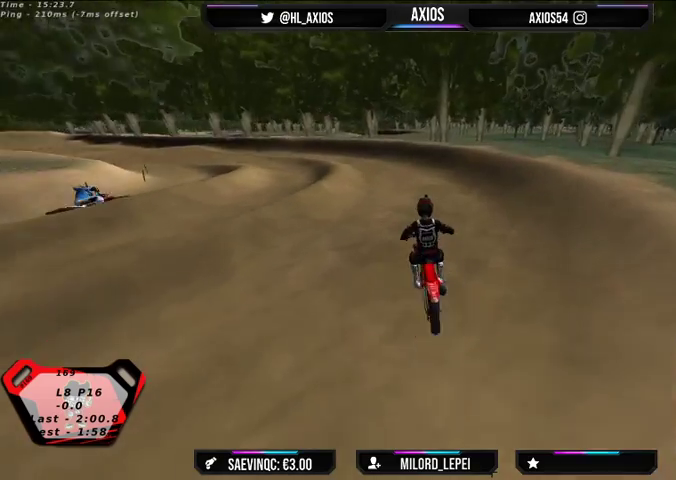
{"buttons": ["R1", "R2"], "left_stick": "left", "right_stick": "up", "events": [[67, "left_stick", "left"], [100, "R2", "down"], [300, "left_stick", "center"], [433, "left_stick", "left"]]}
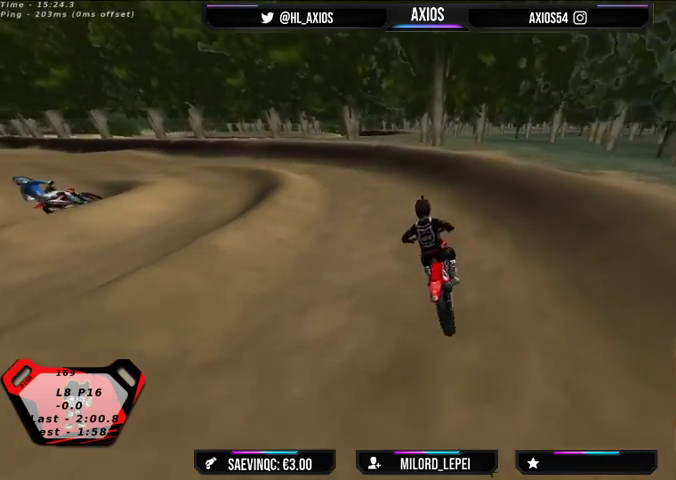
{"buttons": ["R1", "R2"], "left_stick": "center", "right_stick": "up", "events": [[167, "left_stick", "center"], [267, "left_stick", "left"], [433, "left_stick", "center"]]}
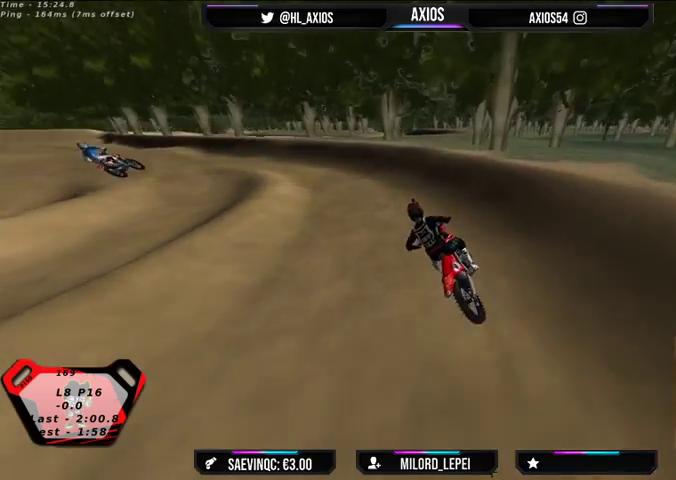
{"buttons": ["R1", "R2"], "left_stick": "center", "right_stick": "up", "events": [[33, "left_stick", "left"], [267, "left_stick", "center"]]}
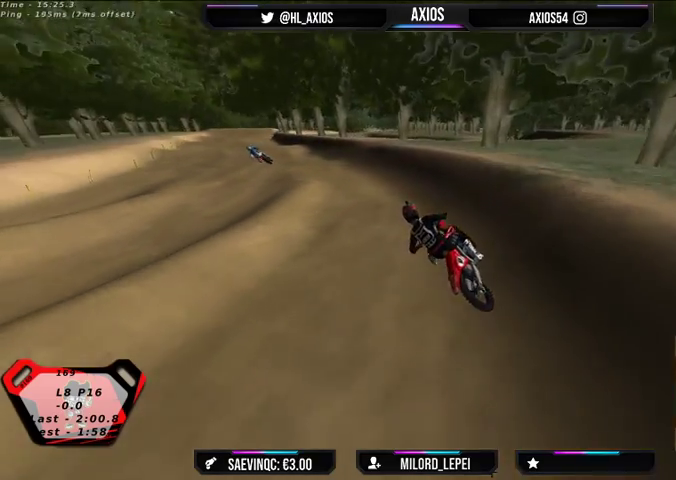
{"buttons": ["R1", "R2"], "left_stick": "right", "right_stick": "up", "events": [[267, "left_stick", "left"], [433, "left_stick", "center"], [500, "left_stick", "right"]]}
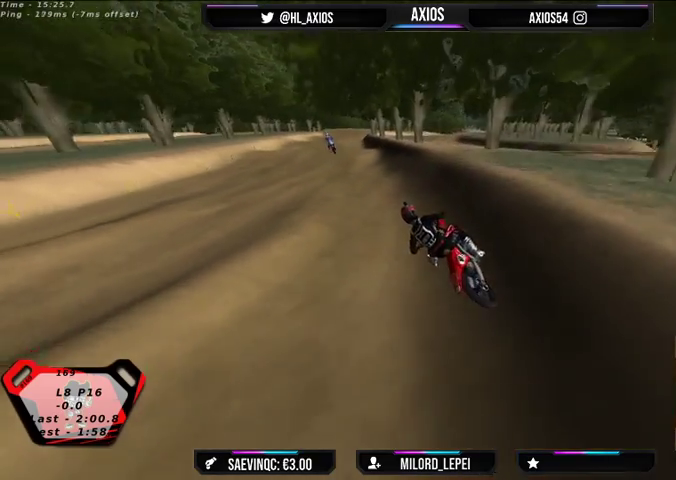
{"buttons": ["R1", "R2"], "left_stick": "right", "right_stick": "center", "events": [[33, "right_stick", "center"], [200, "left_stick", "center"], [400, "left_stick", "right"]]}
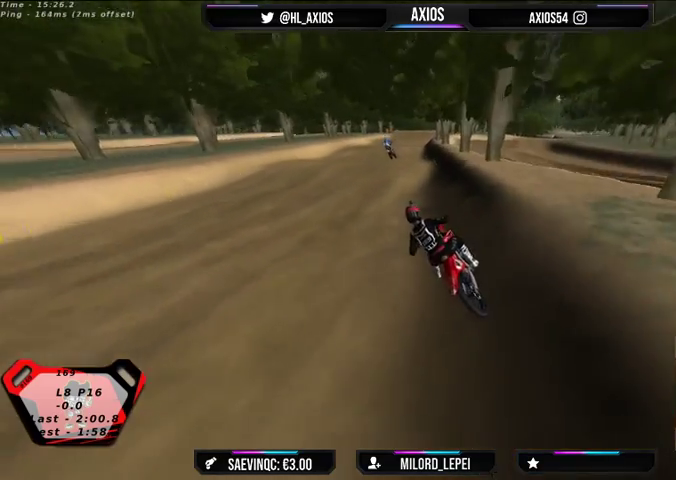
{"buttons": ["R1", "R2"], "left_stick": "right", "right_stick": "center", "events": [[300, "left_stick", "center"], [433, "left_stick", "right"]]}
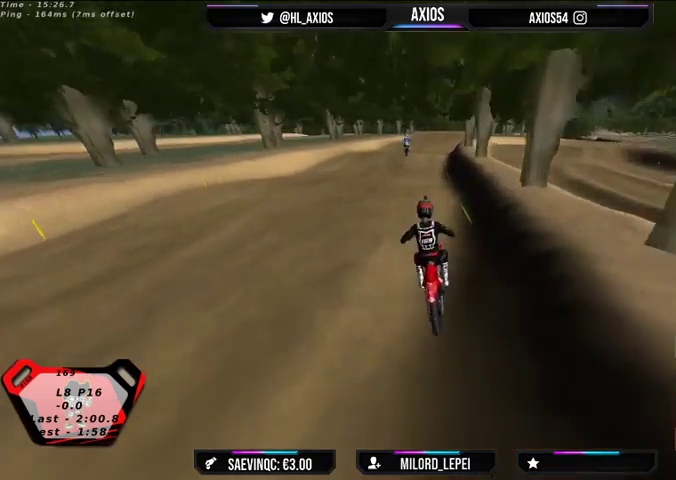
{"buttons": [], "left_stick": "right", "right_stick": "center", "events": [[100, "left_stick", "center"], [267, "R1", "up"], [367, "R2", "up"], [500, "left_stick", "right"]]}
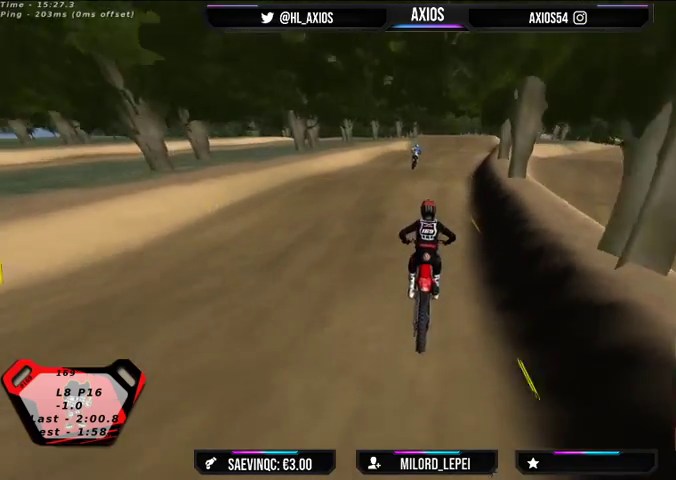
{"buttons": ["R2"], "left_stick": "center", "right_stick": "center", "events": [[100, "R2", "down"], [100, "left_stick", "center"]]}
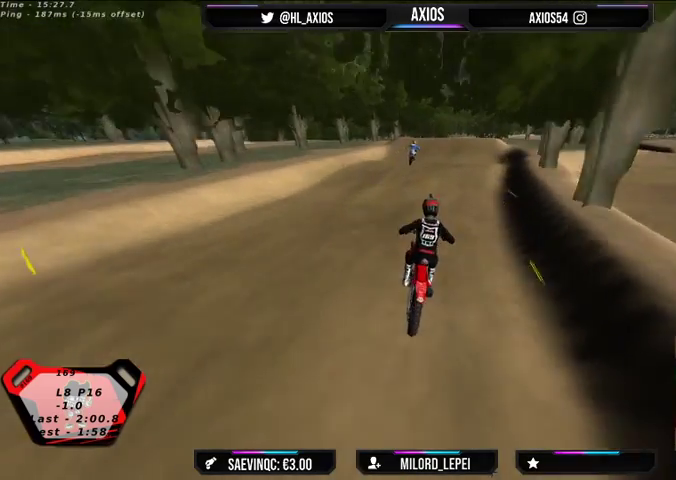
{"buttons": ["R2"], "left_stick": "center", "right_stick": "center", "events": [[100, "R2", "up"], [300, "R2", "down"]]}
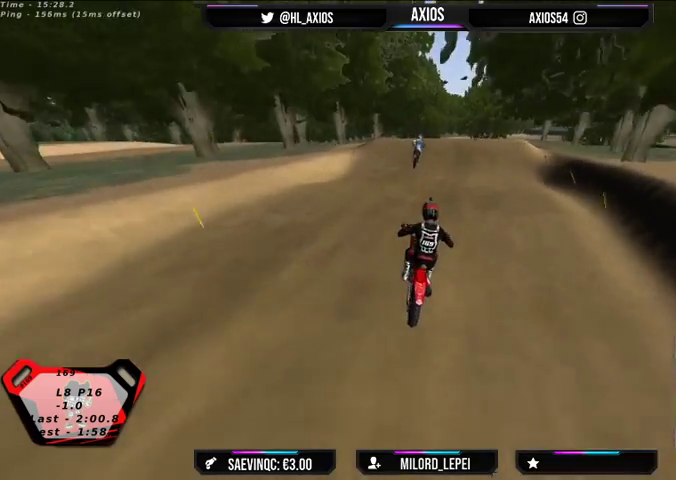
{"buttons": [], "left_stick": "center", "right_stick": "center", "events": [[267, "R2", "up"]]}
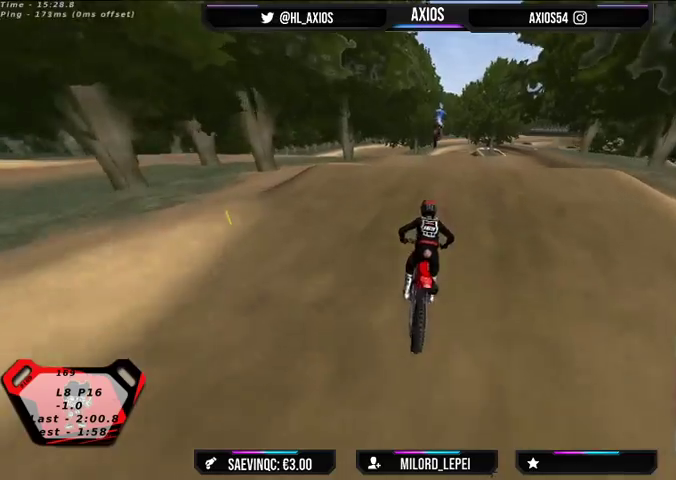
{"buttons": ["R2"], "left_stick": "center", "right_stick": "center", "events": [[133, "R2", "down"]]}